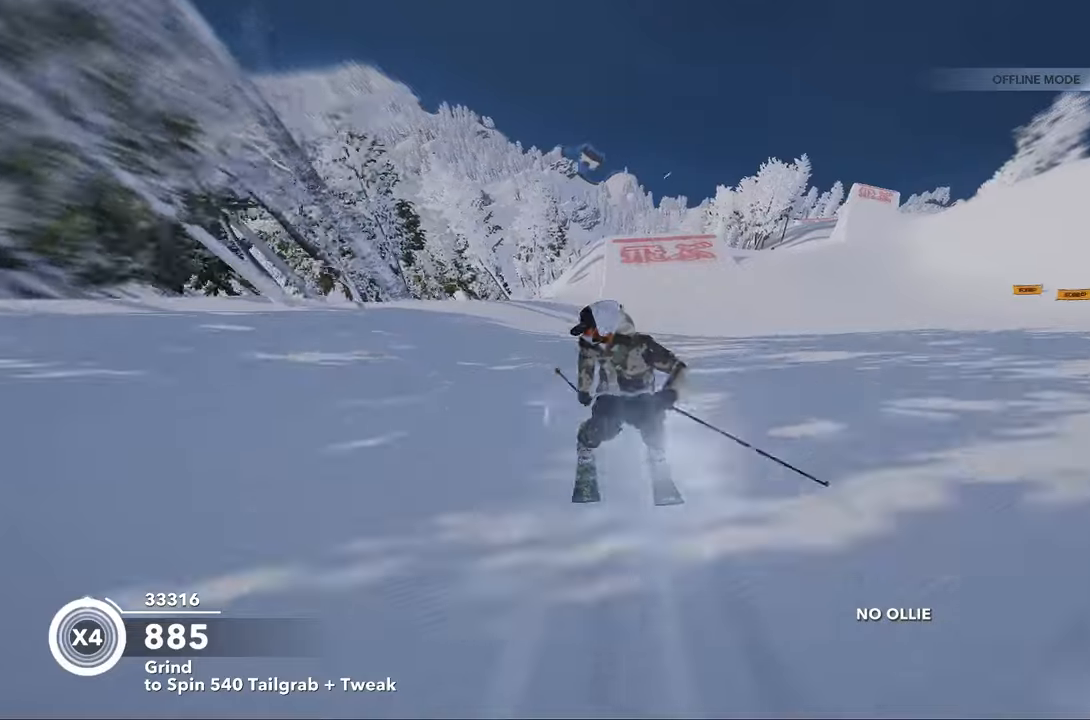
Gameplay with a controller (Xbox layout); each line is a JSON object with the inputs held at the frame after it. "events" lists button and stick changes between this image and that frame as [ms after this image, input, new state], when the widget could be followed in between.
{"buttons": [], "left_stick": "up", "right_stick": "up", "events": []}
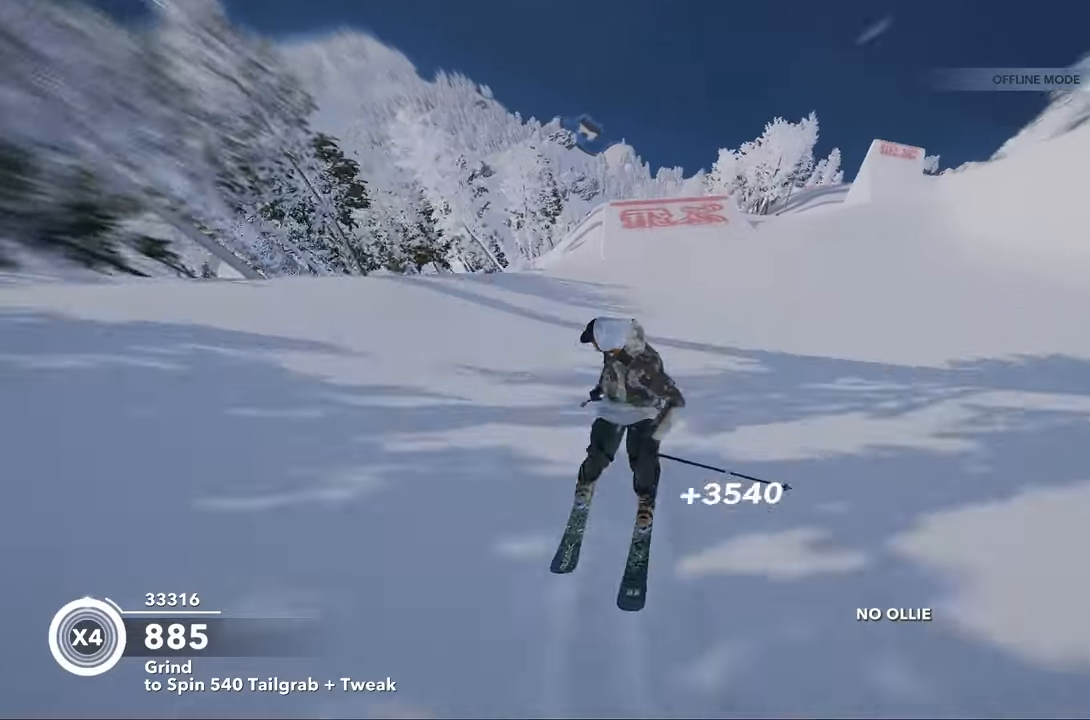
{"buttons": [], "left_stick": "up-right", "right_stick": "up", "events": [[33, "left_stick", "up-right"]]}
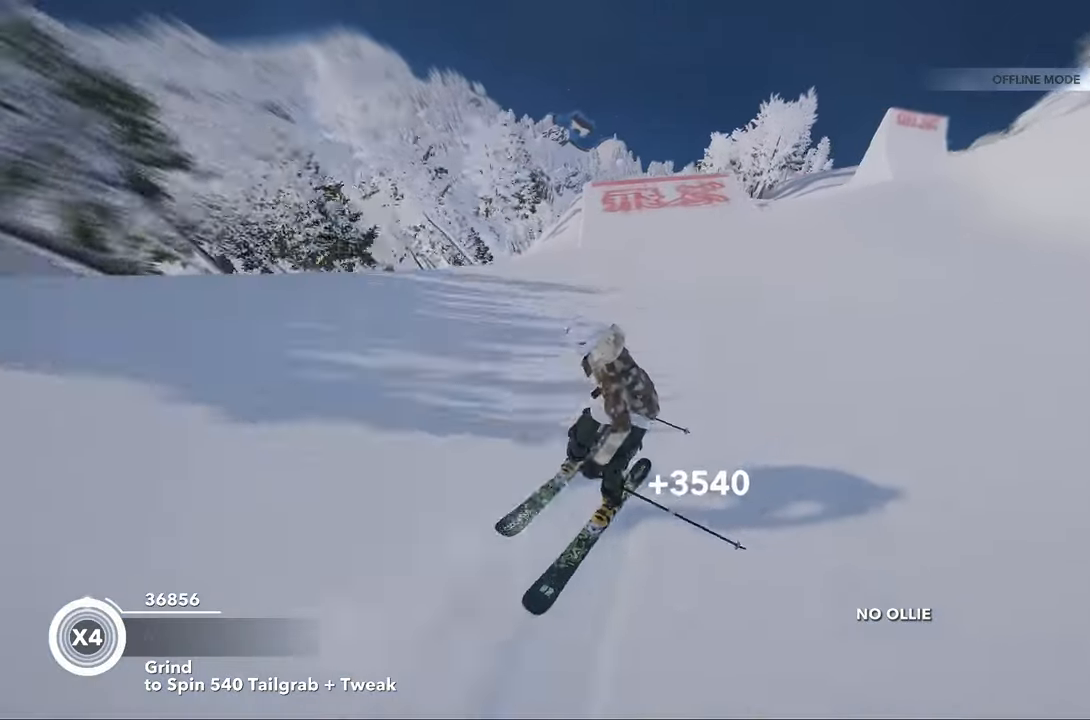
{"buttons": [], "left_stick": "up", "right_stick": "up", "events": [[100, "left_stick", "up"]]}
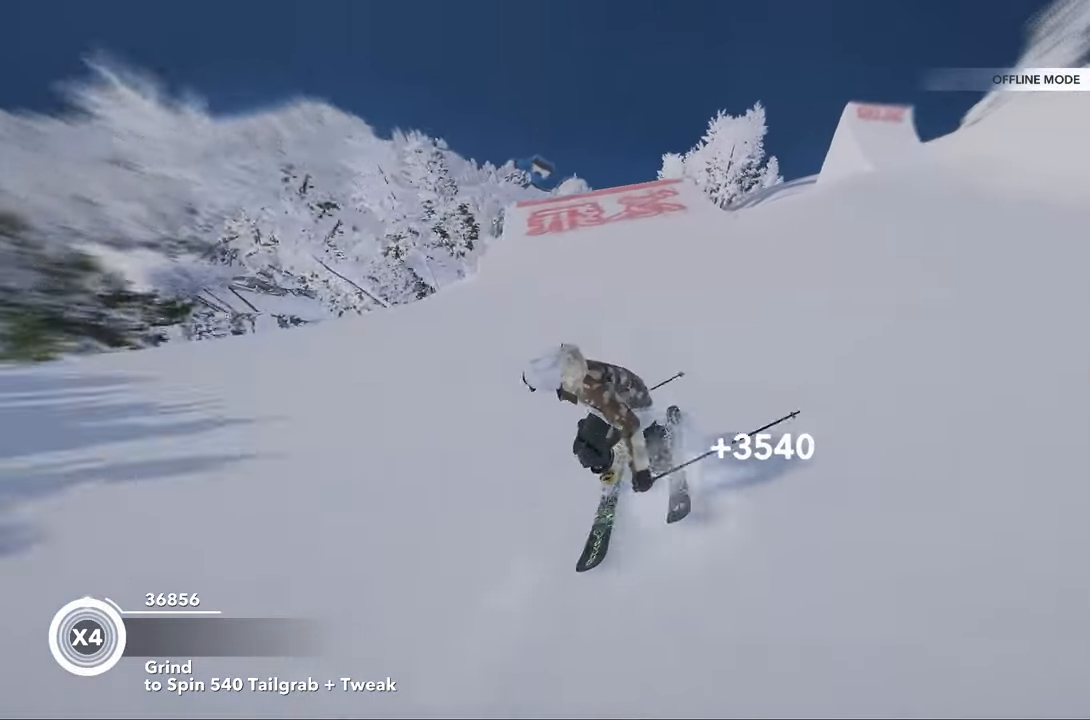
{"buttons": [], "left_stick": "up", "right_stick": "up", "events": []}
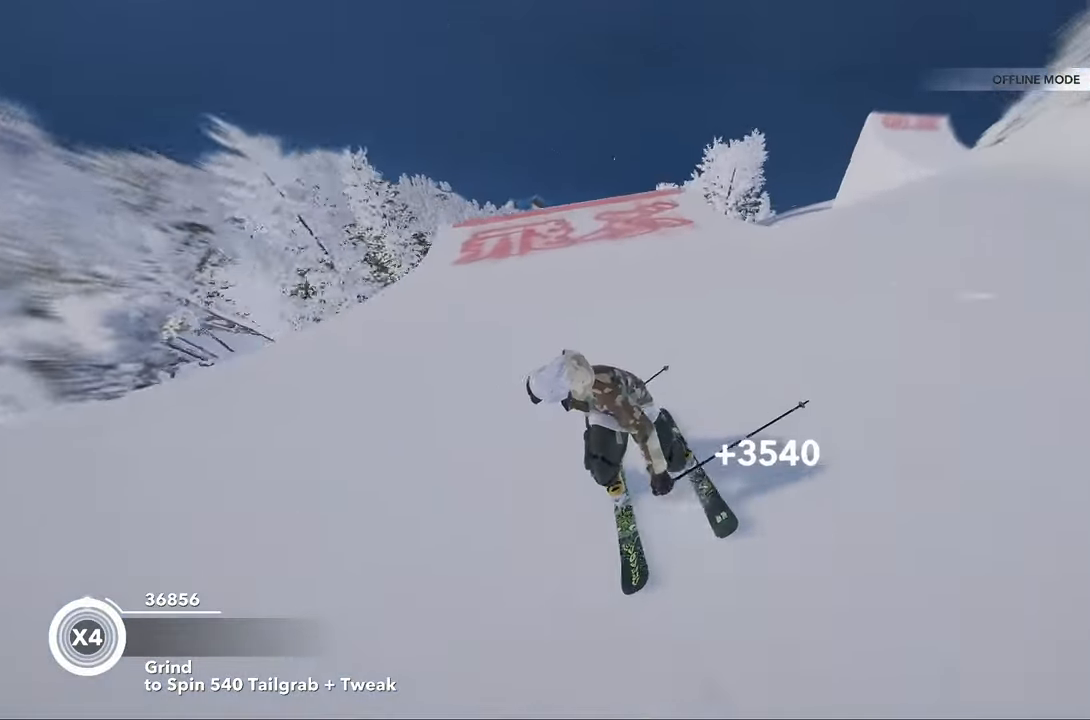
{"buttons": [], "left_stick": "up", "right_stick": "up", "events": []}
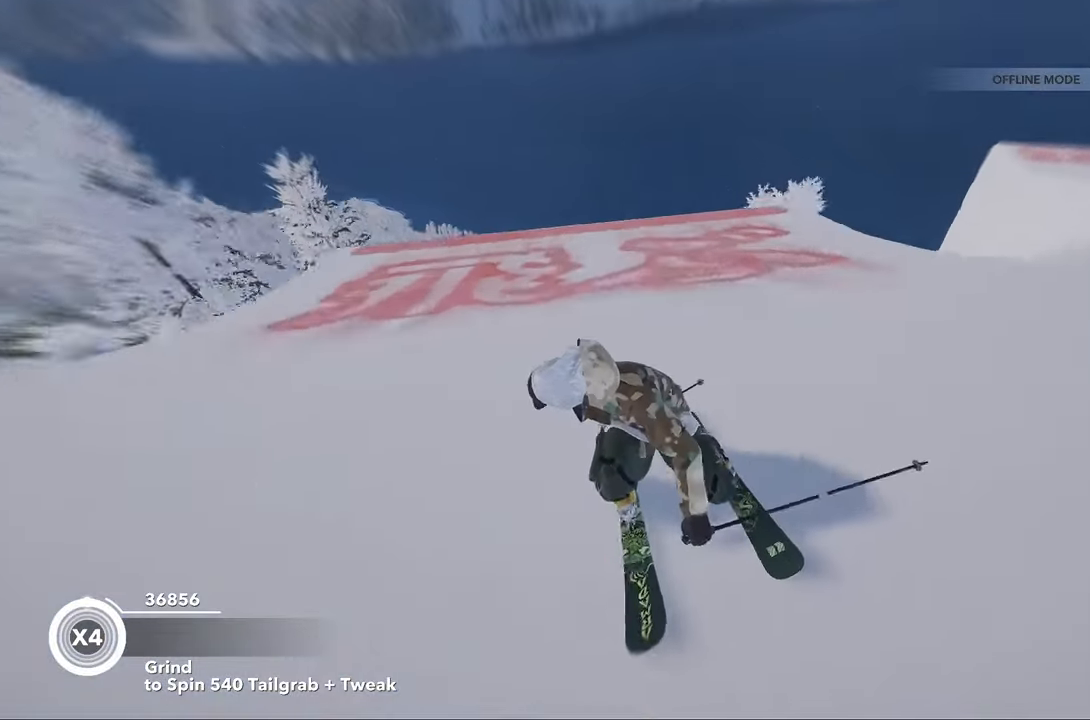
{"buttons": [], "left_stick": "right", "right_stick": "down", "events": [[167, "left_stick", "center"], [167, "right_stick", "right"], [200, "R2", "down"], [433, "R2", "up"], [433, "left_stick", "right"], [467, "right_stick", "down"]]}
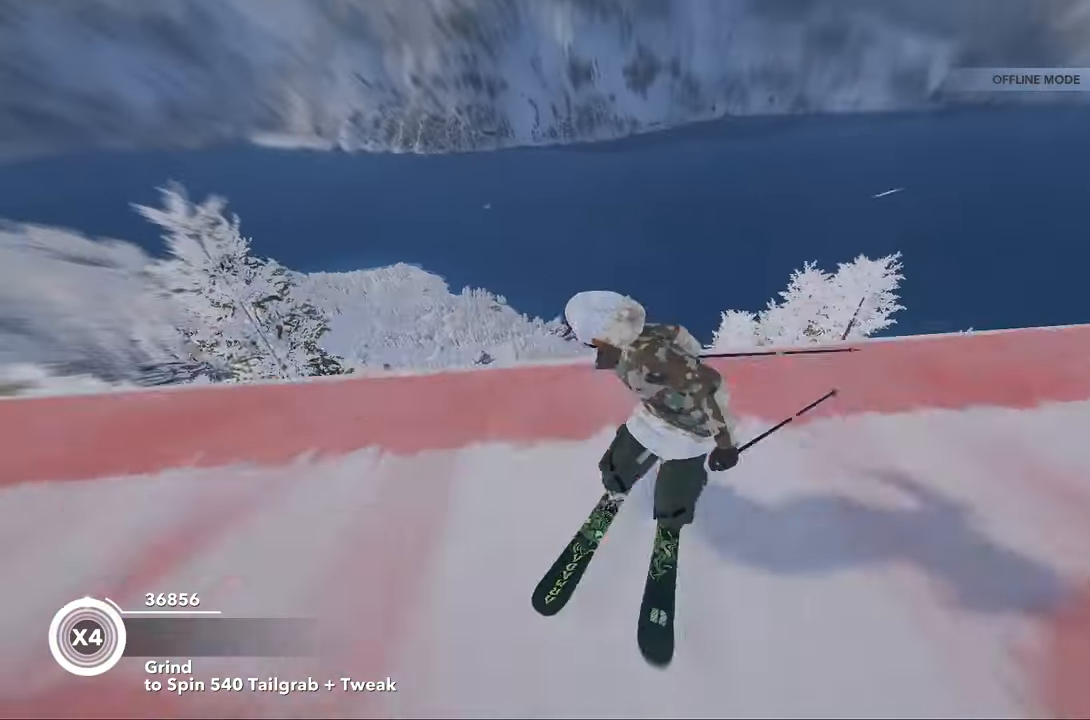
{"buttons": [], "left_stick": "right", "right_stick": "down", "events": [[67, "R2", "down"], [500, "R2", "up"]]}
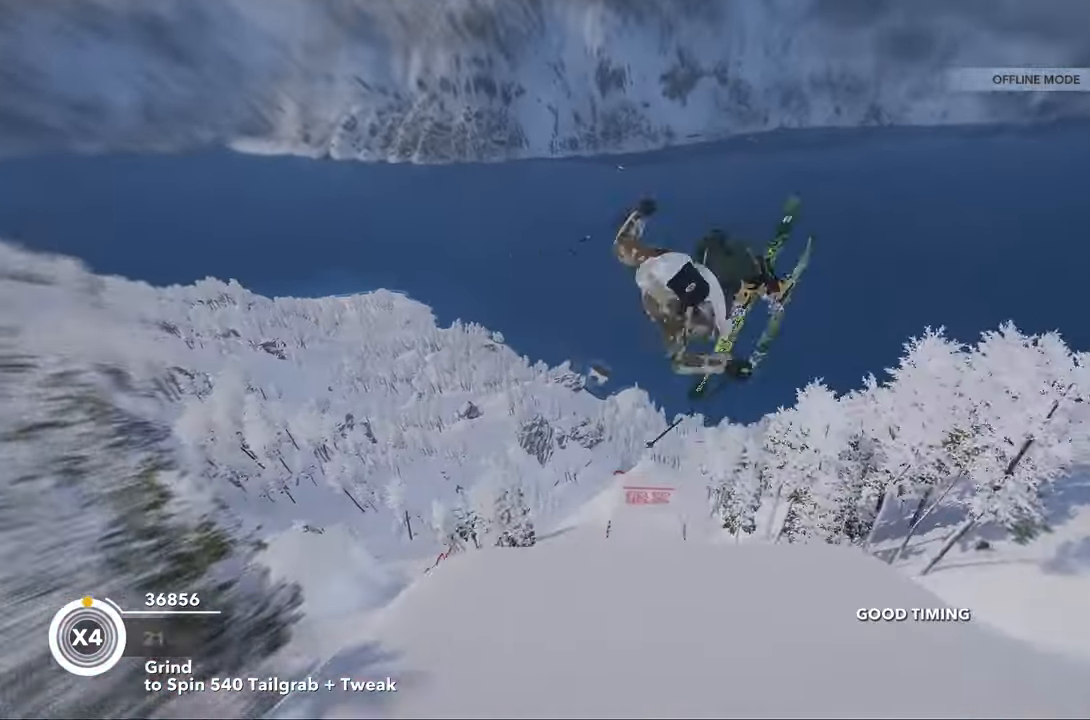
{"buttons": ["L2"], "left_stick": "right", "right_stick": "down-left", "events": [[233, "L2", "down"], [500, "right_stick", "down-left"]]}
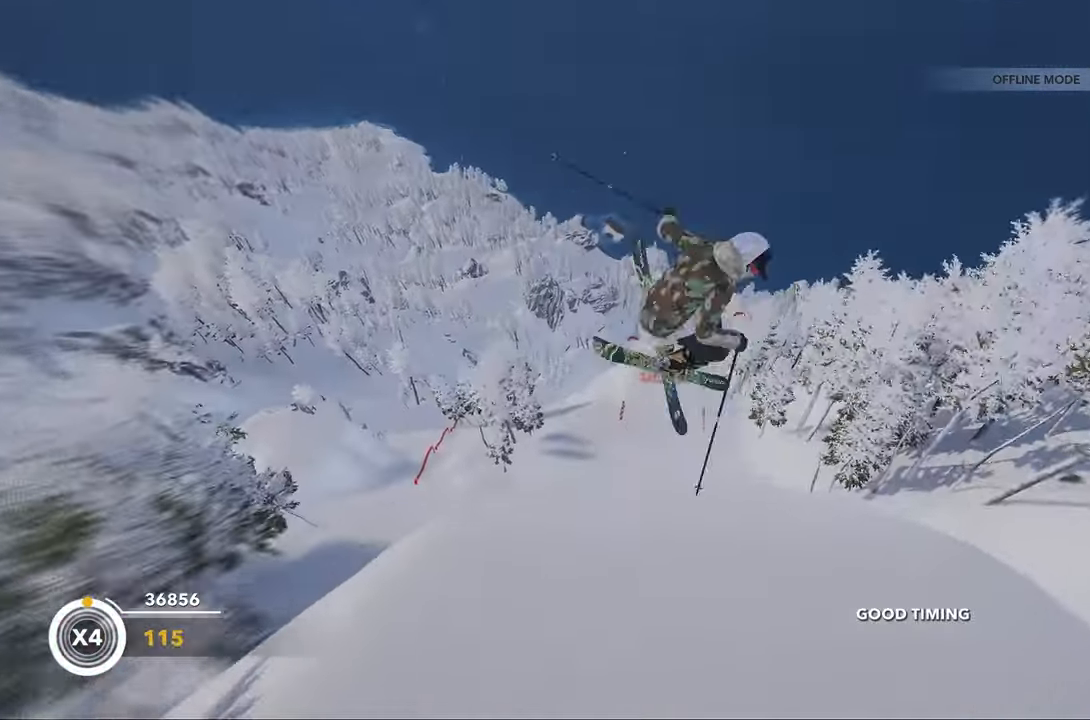
{"buttons": ["L2"], "left_stick": "right", "right_stick": "down-left", "events": []}
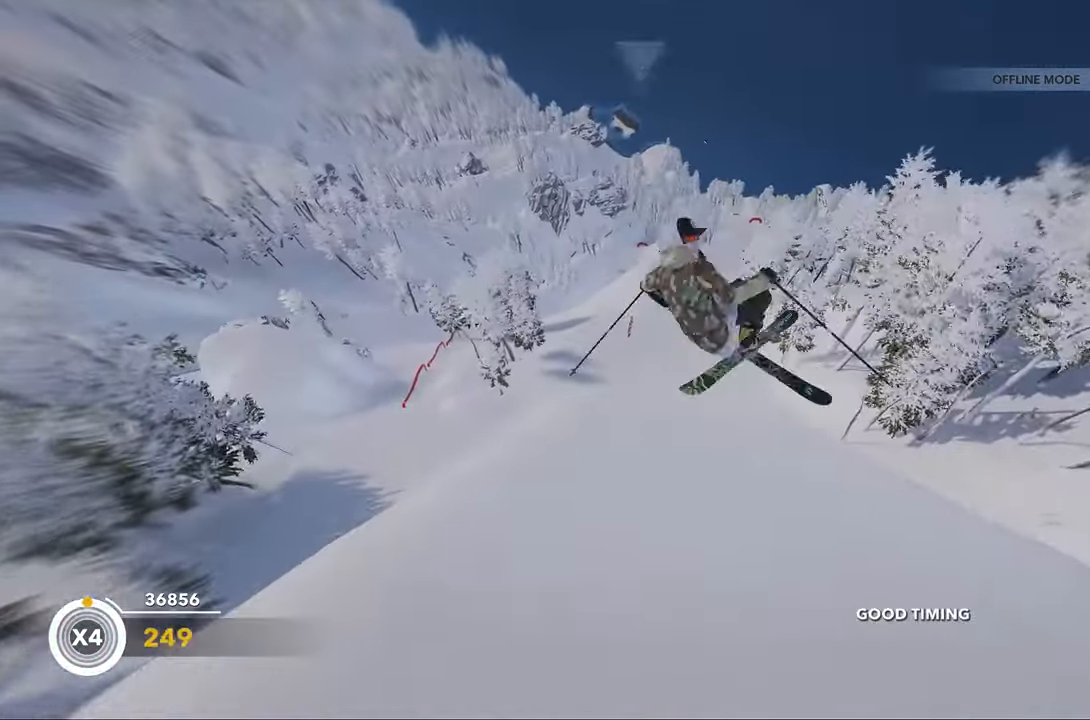
{"buttons": ["R2"], "left_stick": "center", "right_stick": "left", "events": [[167, "left_stick", "center"], [200, "right_stick", "up-left"], [300, "L2", "up"], [433, "right_stick", "left"], [467, "R2", "down"]]}
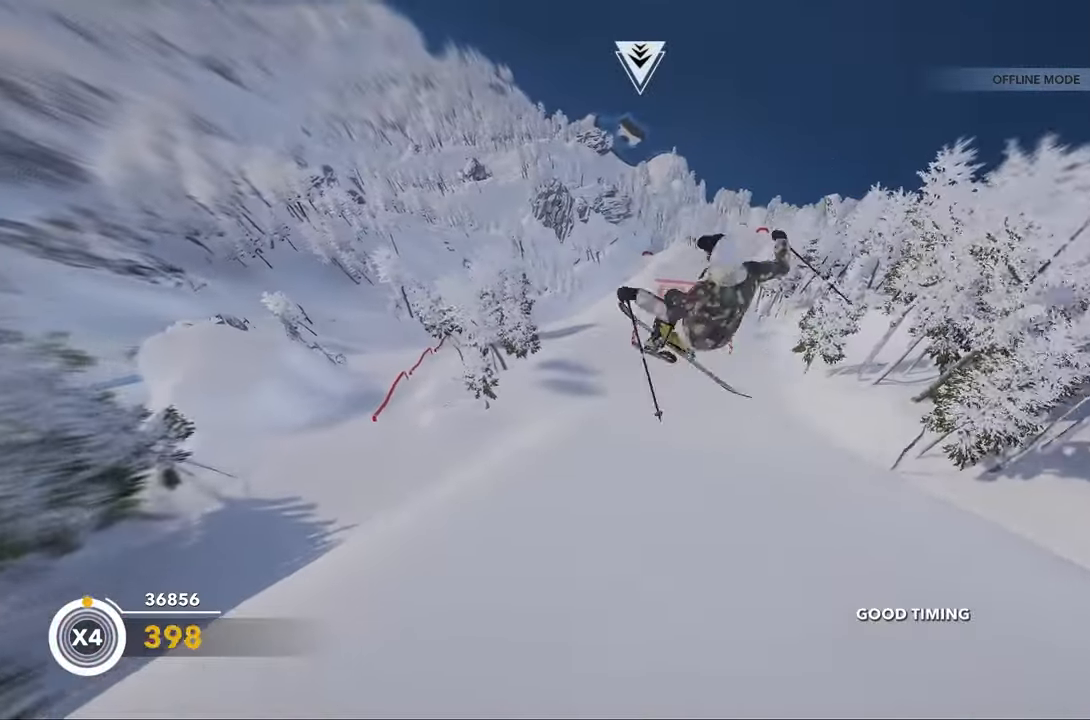
{"buttons": [], "left_stick": "center", "right_stick": "right", "events": [[100, "right_stick", "up-left"], [367, "R2", "up"], [367, "right_stick", "center"], [467, "right_stick", "right"]]}
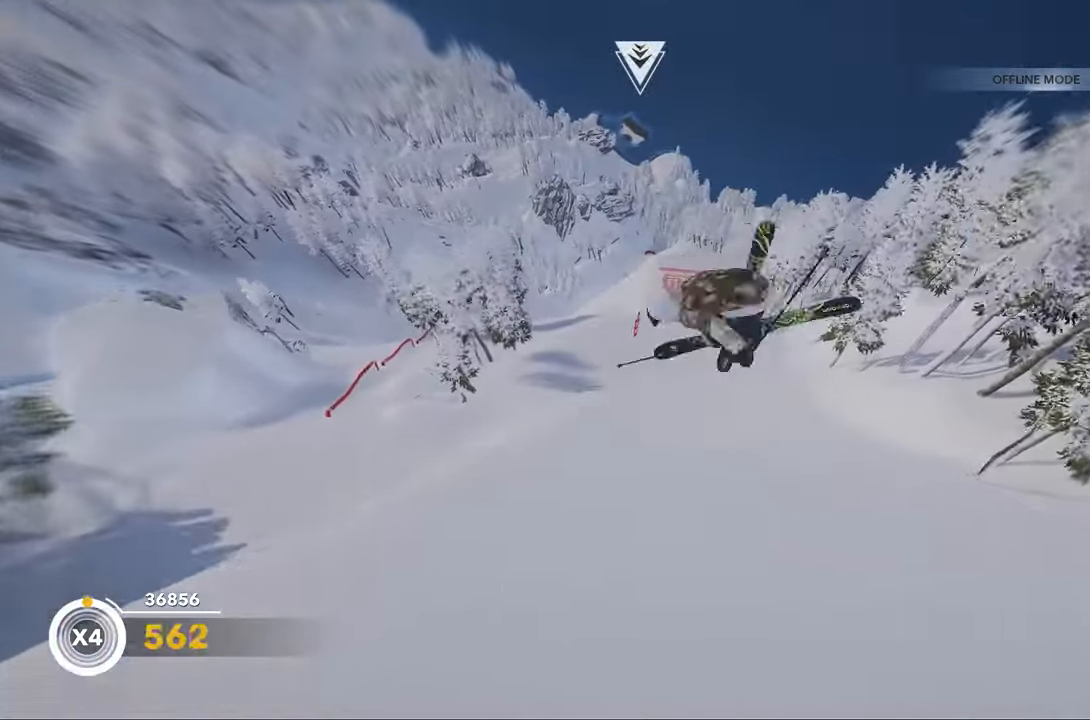
{"buttons": [], "left_stick": "center", "right_stick": "center", "events": [[333, "right_stick", "center"]]}
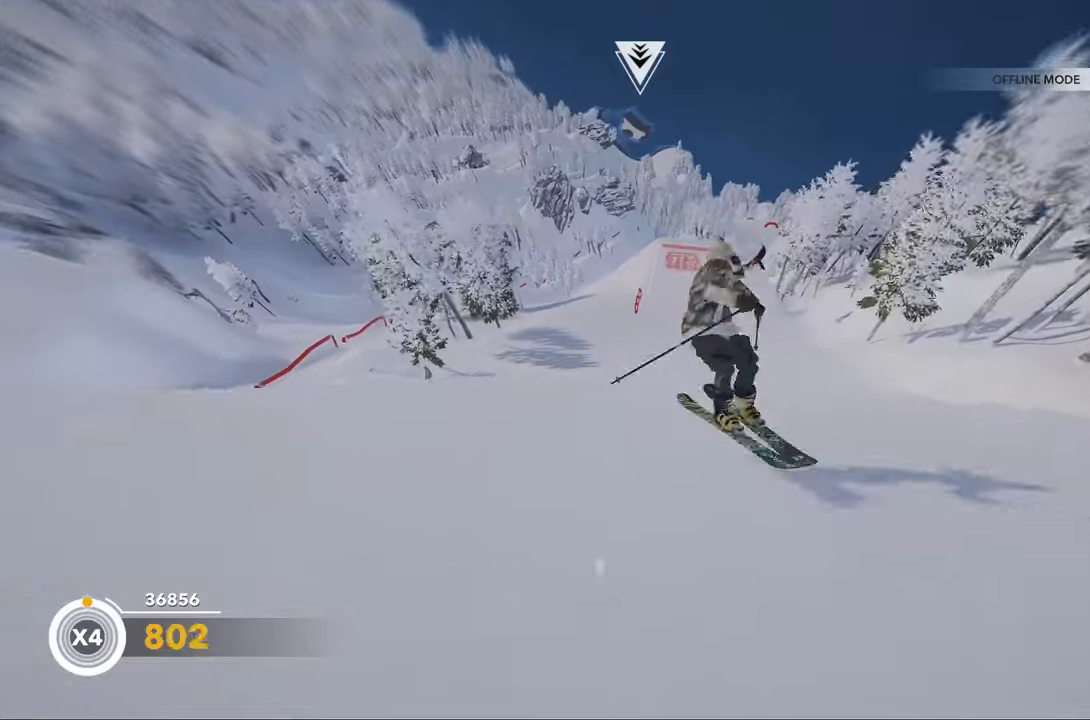
{"buttons": [], "left_stick": "up", "right_stick": "up", "events": [[33, "left_stick", "up"], [33, "right_stick", "up"]]}
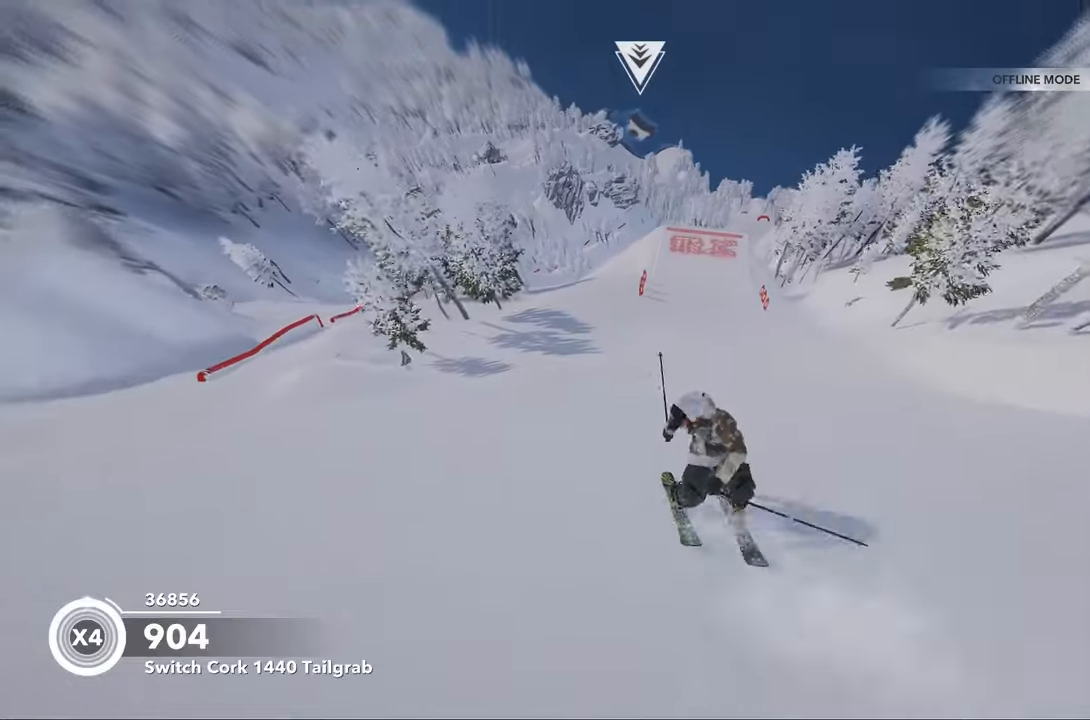
{"buttons": [], "left_stick": "up", "right_stick": "up", "events": []}
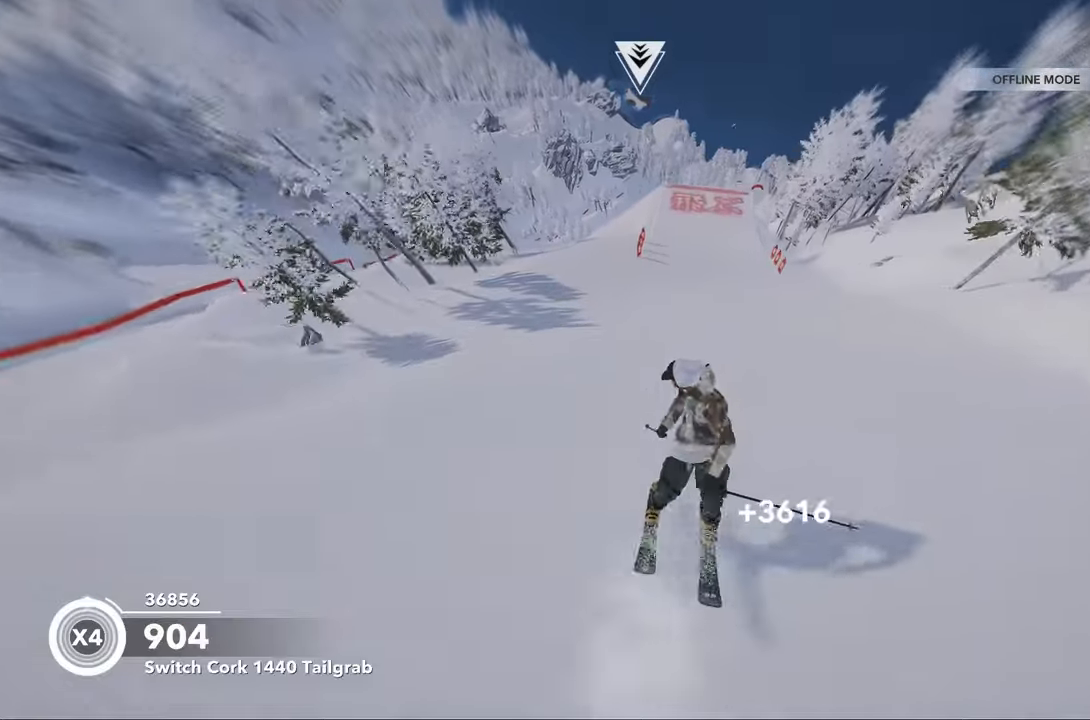
{"buttons": [], "left_stick": "up", "right_stick": "up", "events": []}
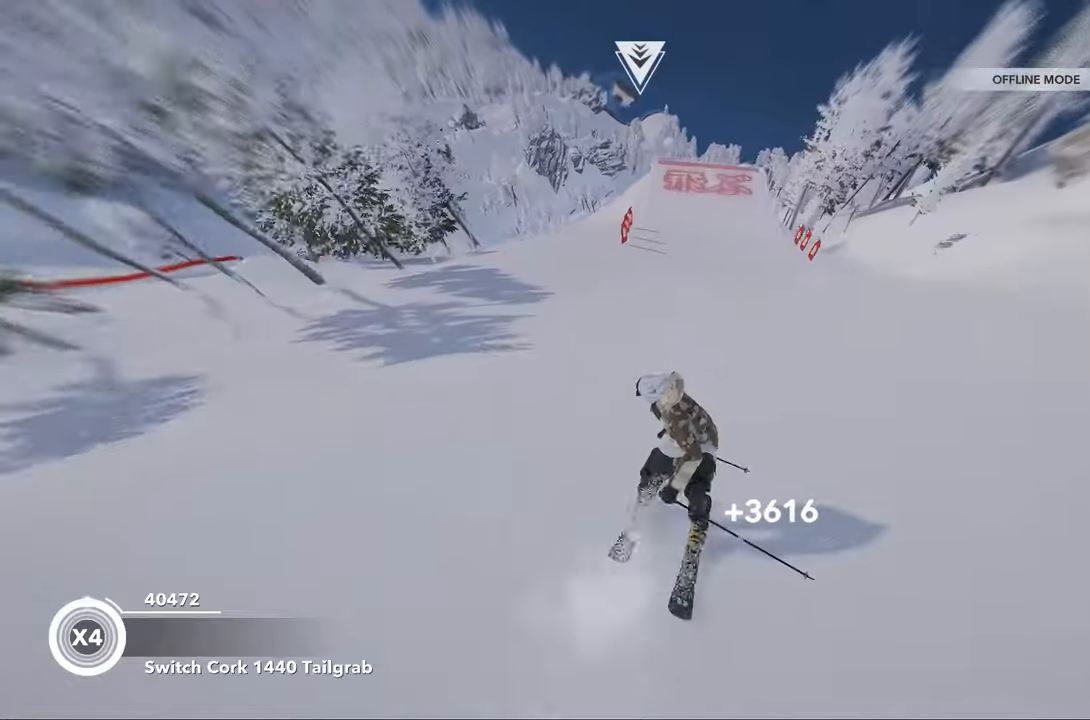
{"buttons": [], "left_stick": "up", "right_stick": "up-left", "events": [[400, "right_stick", "up-left"]]}
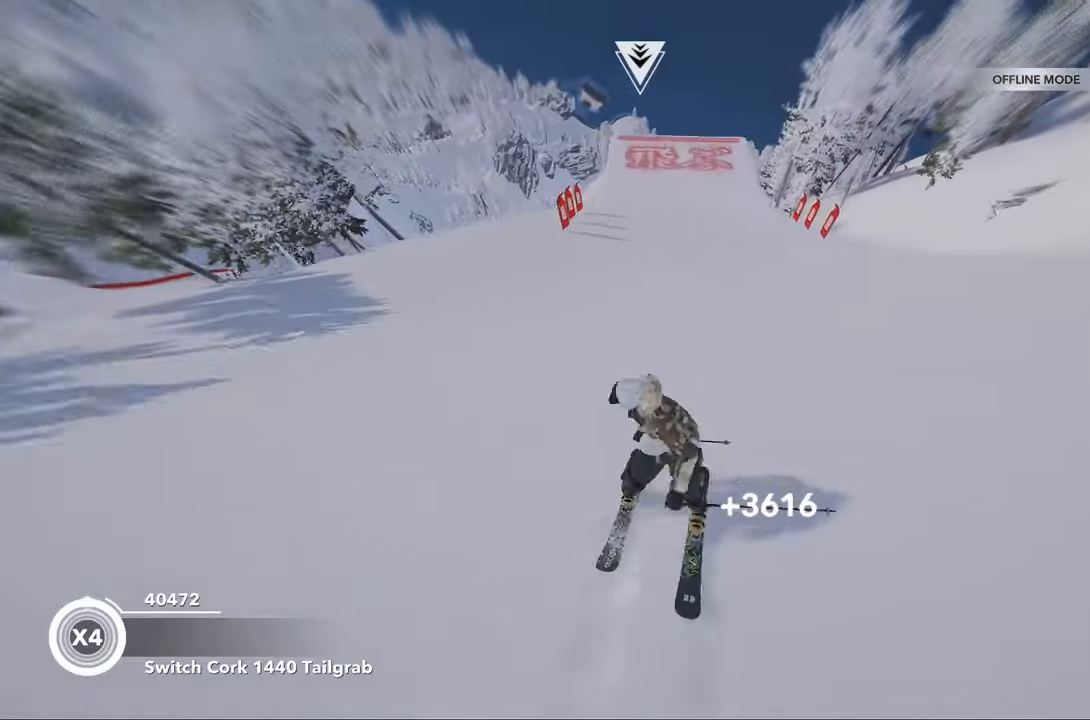
{"buttons": [], "left_stick": "up", "right_stick": "up", "events": [[67, "right_stick", "up"]]}
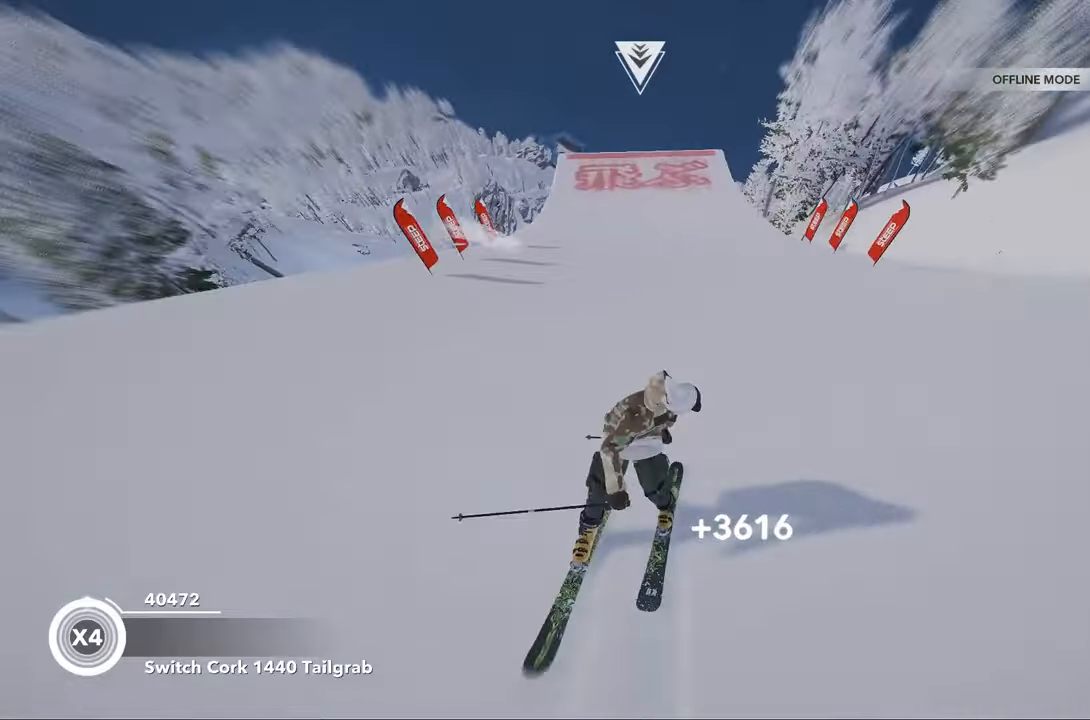
{"buttons": [], "left_stick": "up", "right_stick": "up", "events": []}
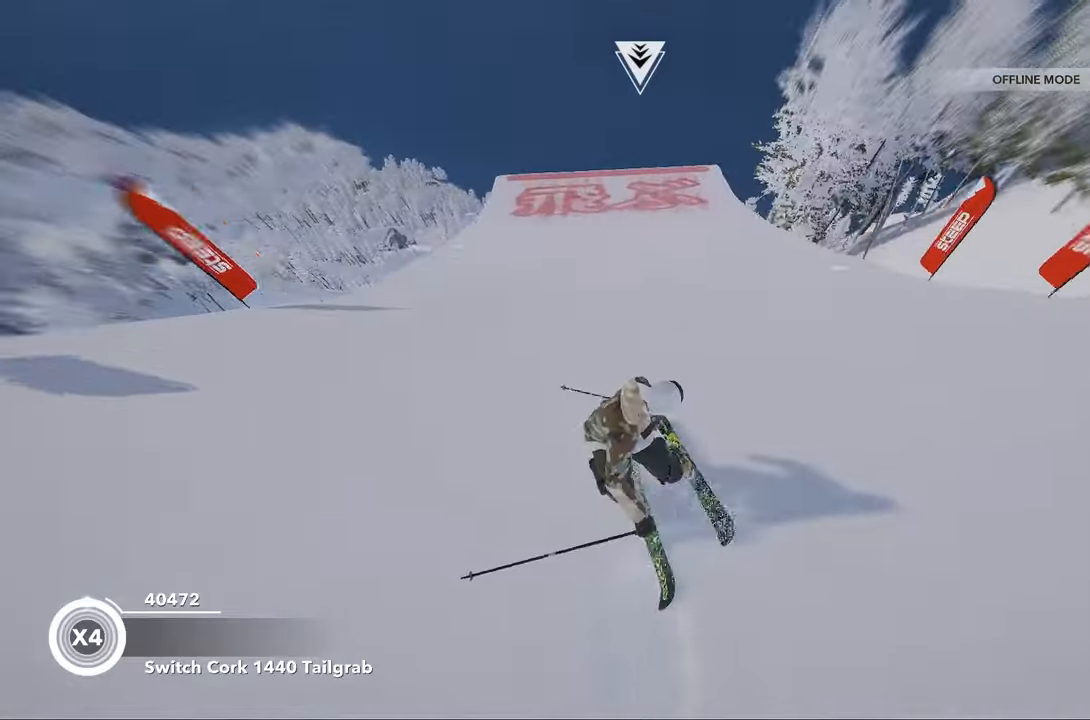
{"buttons": [], "left_stick": "up", "right_stick": "up", "events": []}
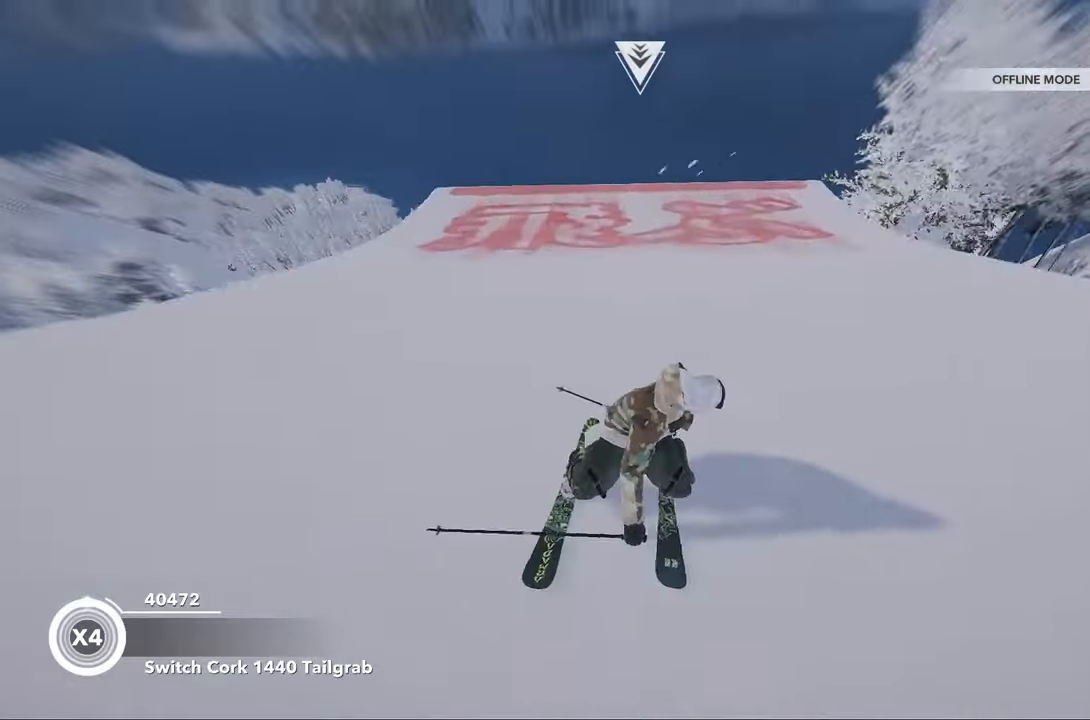
{"buttons": [], "left_stick": "center", "right_stick": "center", "events": [[67, "right_stick", "center"], [100, "R2", "down"], [100, "left_stick", "center"], [500, "R2", "up"]]}
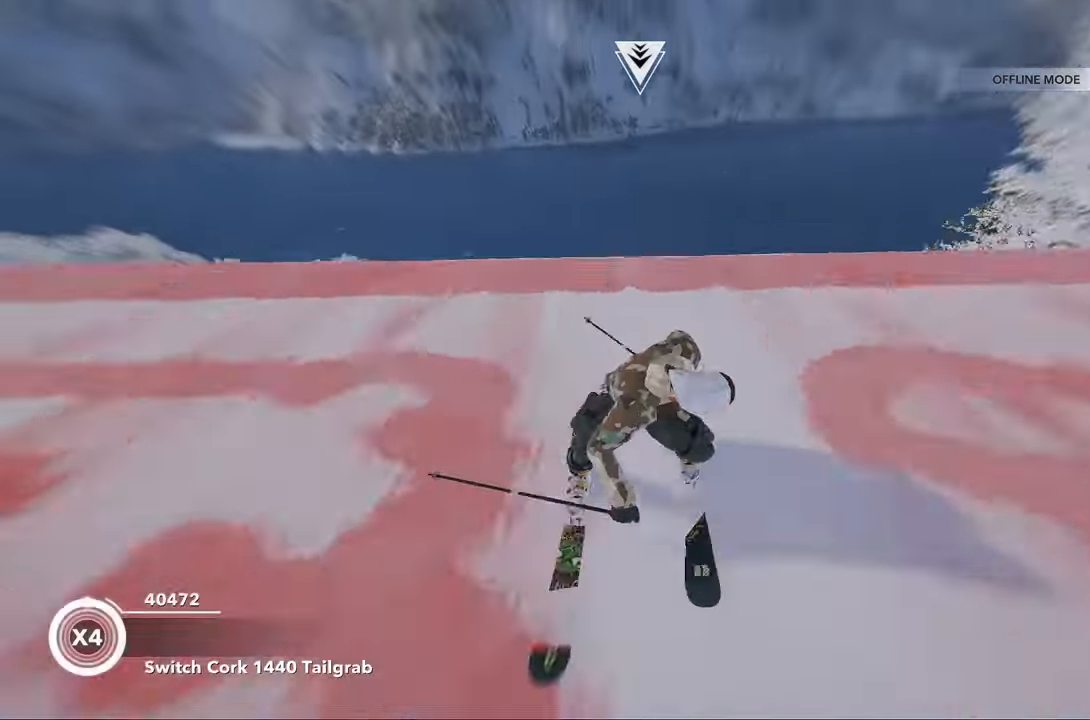
{"buttons": ["R2"], "left_stick": "center", "right_stick": "up-right", "events": [[67, "left_stick", "up"], [67, "right_stick", "up"], [200, "left_stick", "center"], [200, "right_stick", "center"], [400, "R2", "down"], [433, "right_stick", "up-right"]]}
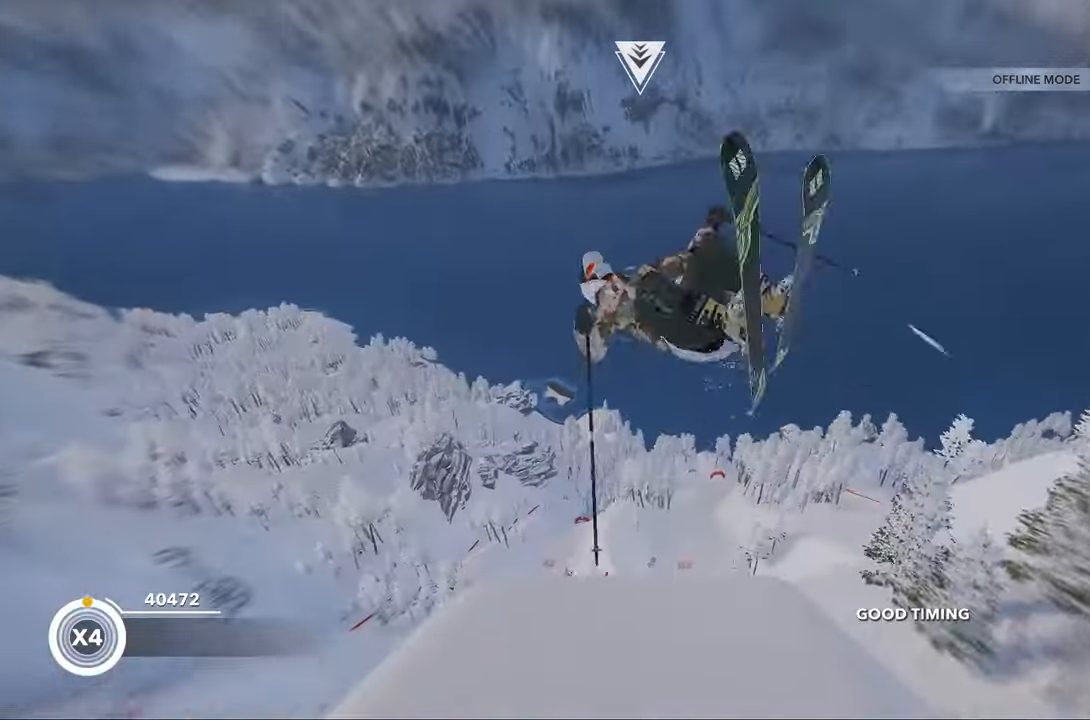
{"buttons": ["R2"], "left_stick": "center", "right_stick": "up-right", "events": []}
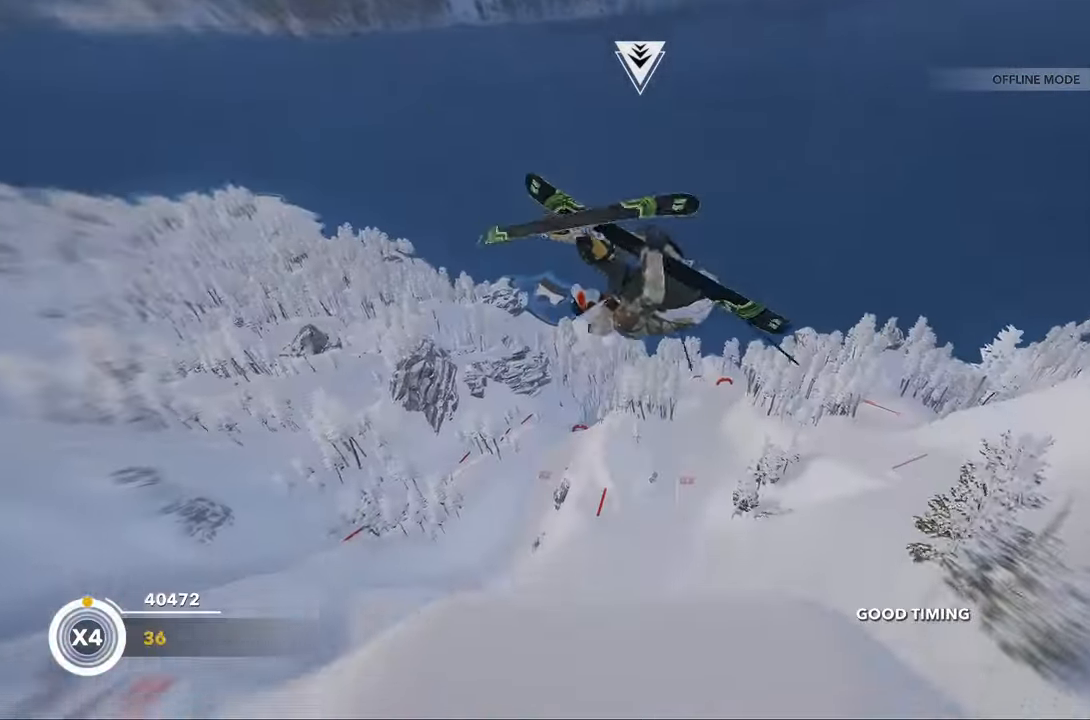
{"buttons": [], "left_stick": "center", "right_stick": "right", "events": [[300, "R2", "up"], [333, "right_stick", "right"]]}
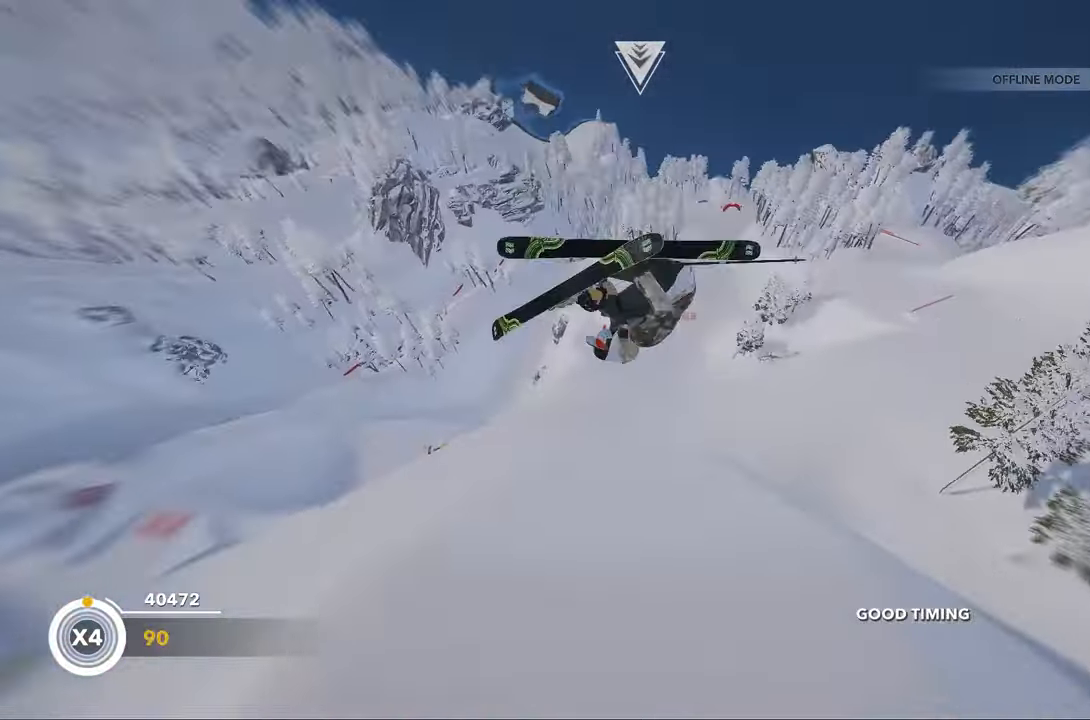
{"buttons": ["L2", "R2"], "left_stick": "center", "right_stick": "up", "events": [[200, "L2", "down"], [200, "R2", "down"], [200, "right_stick", "up"]]}
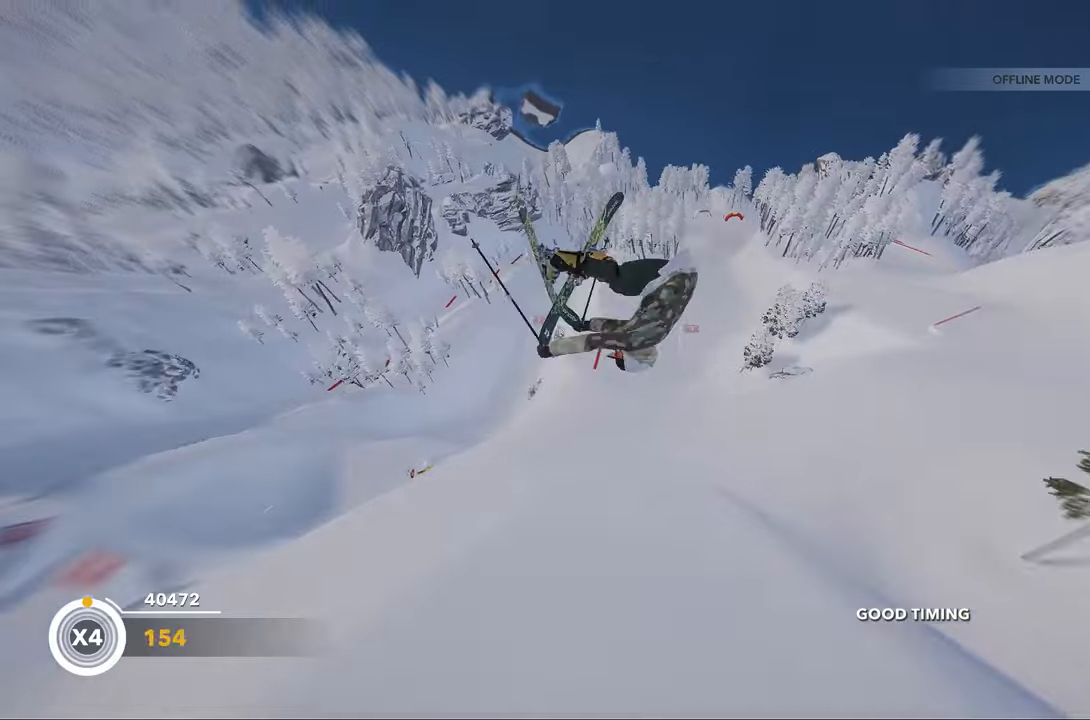
{"buttons": [], "left_stick": "center", "right_stick": "right", "events": [[366, "L2", "up"], [366, "R2", "up"], [400, "right_stick", "right"]]}
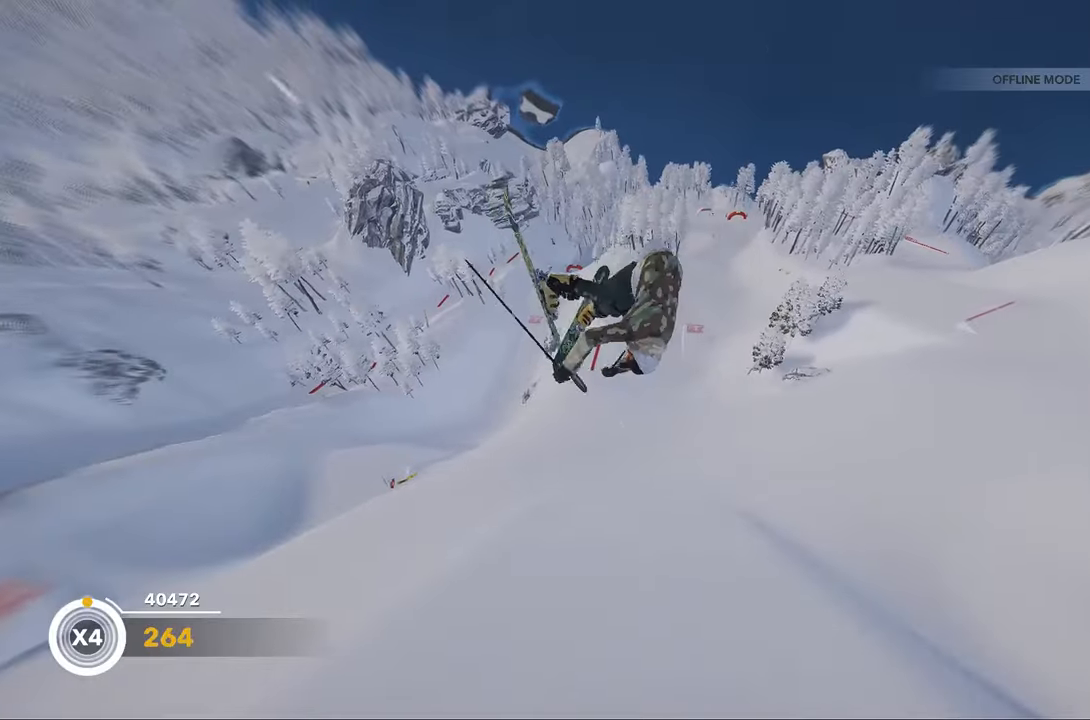
{"buttons": ["L2"], "left_stick": "center", "right_stick": "up-left", "events": [[333, "L2", "down"], [333, "right_stick", "left"], [466, "right_stick", "up-left"]]}
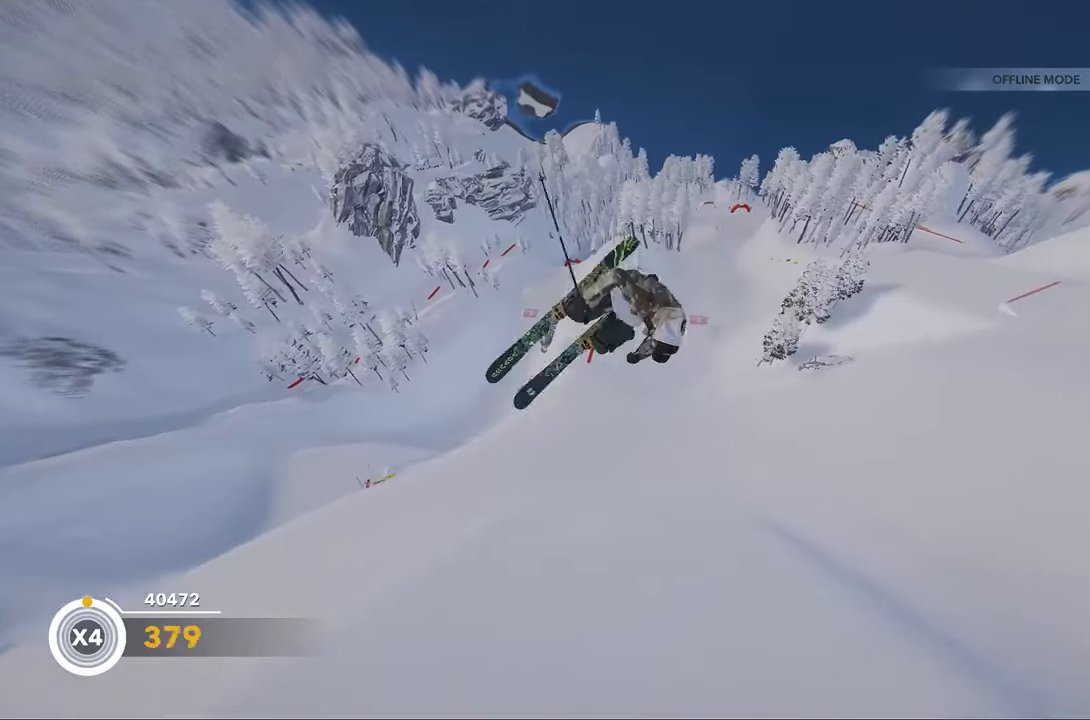
{"buttons": ["L2"], "left_stick": "center", "right_stick": "up", "events": [[266, "right_stick", "up"]]}
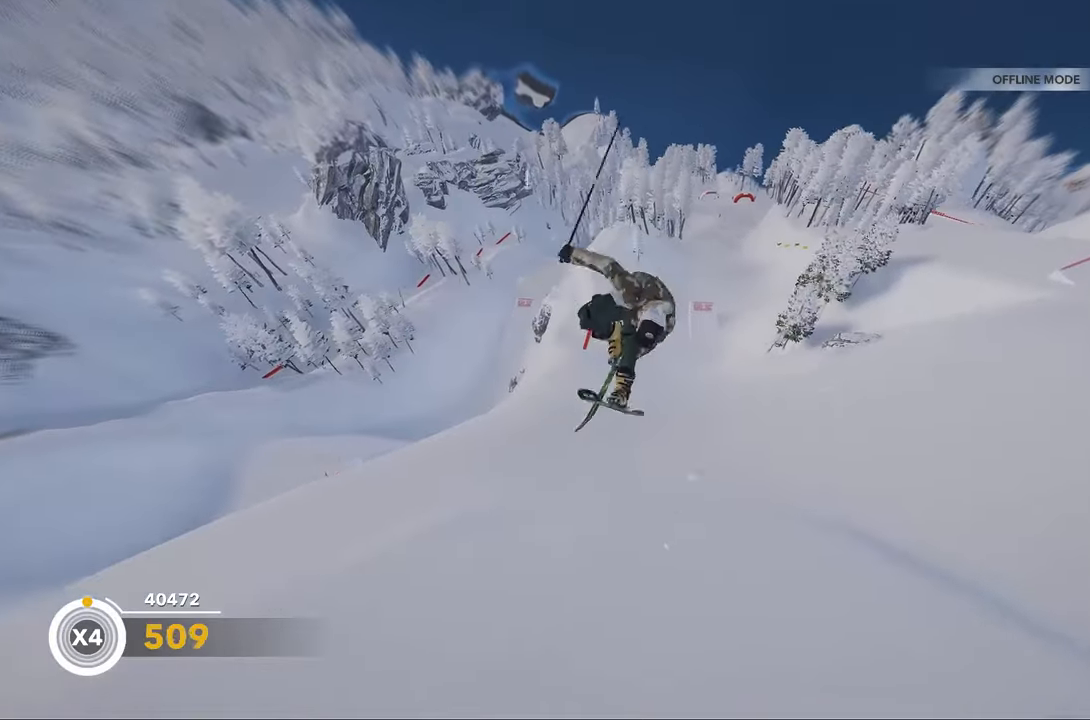
{"buttons": [], "left_stick": "center", "right_stick": "center", "events": [[233, "L2", "up"], [233, "right_stick", "center"]]}